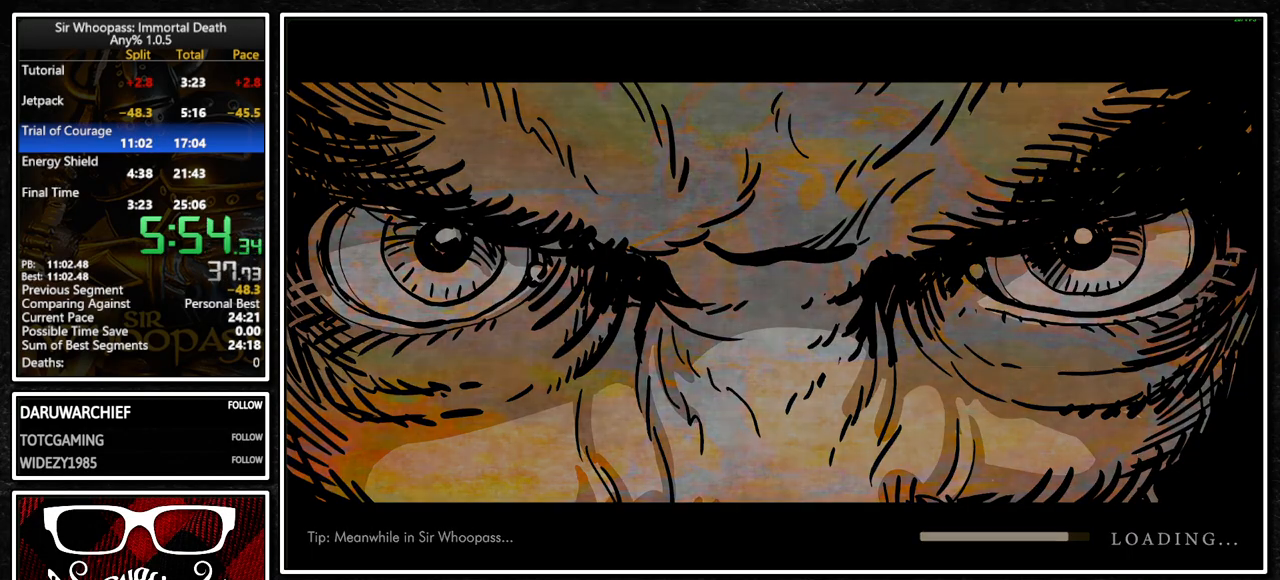
Gameplay with a controller (PlayStation layout); each line is a JSON object with the inputs held at the frame after it. "events" lists button and stick changes between this image and that frame as [ms after this image, input, new state], when the widget could be followed in between. Not read: L1 L3 R3.
{"buttons": [], "left_stick": "center", "right_stick": "center", "events": []}
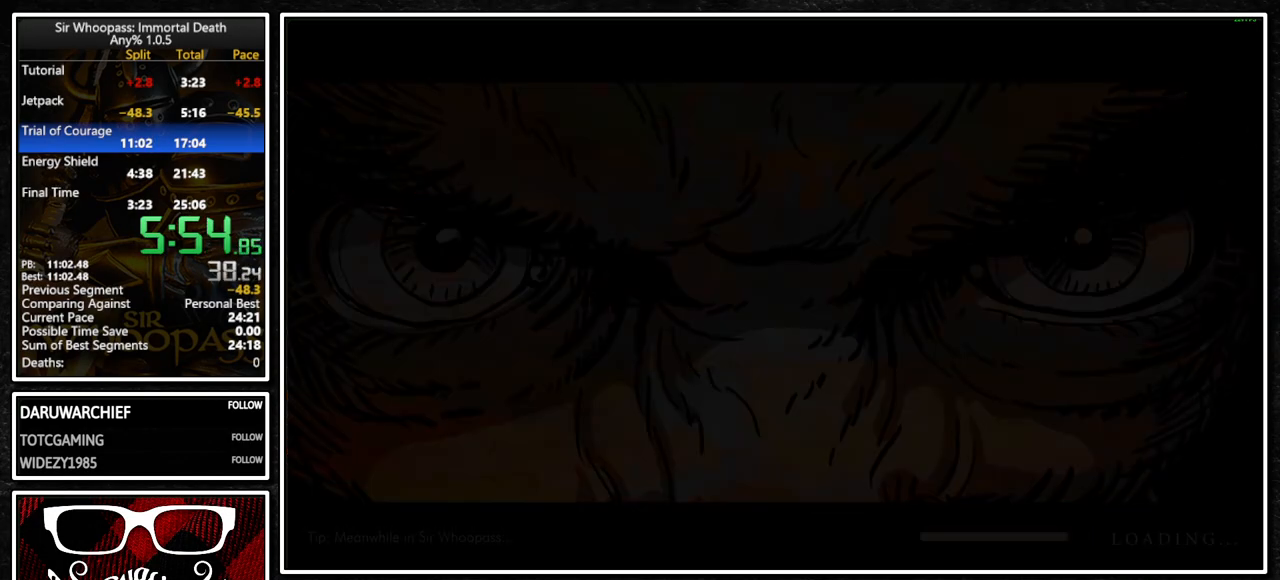
{"buttons": [], "left_stick": "center", "right_stick": "center", "events": []}
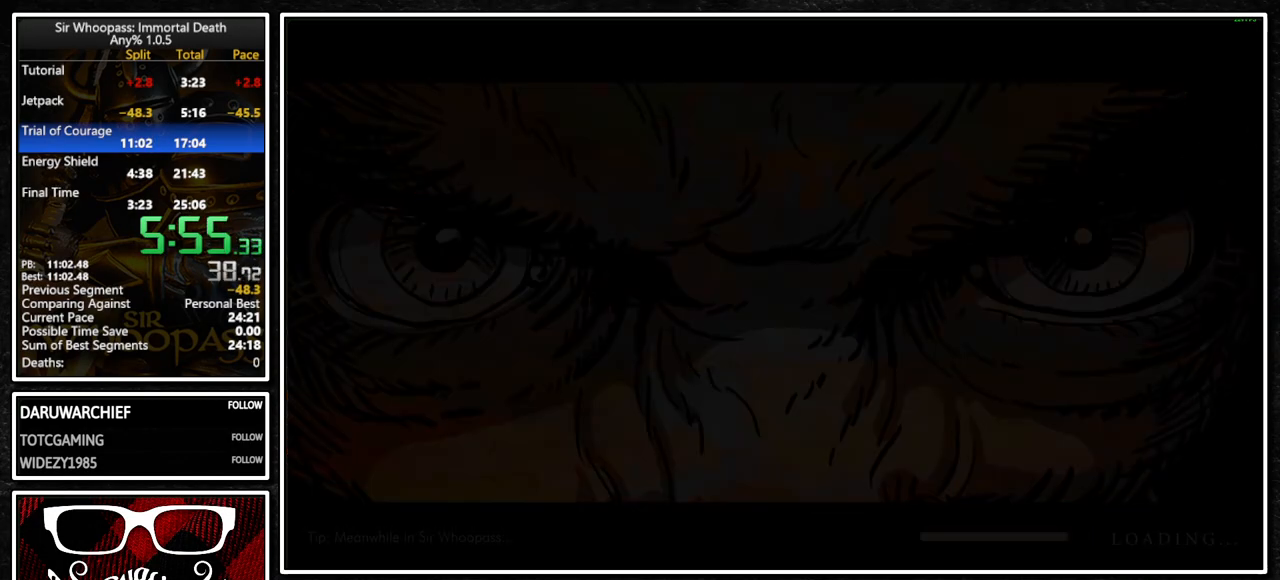
{"buttons": [], "left_stick": "center", "right_stick": "center", "events": []}
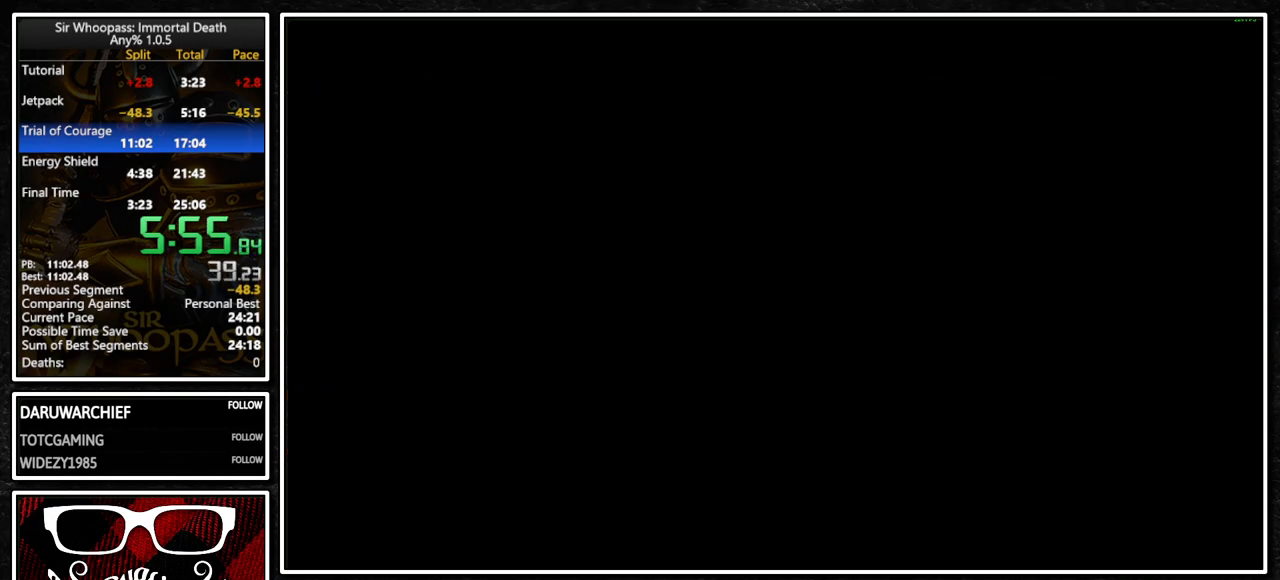
{"buttons": [], "left_stick": "center", "right_stick": "center", "events": []}
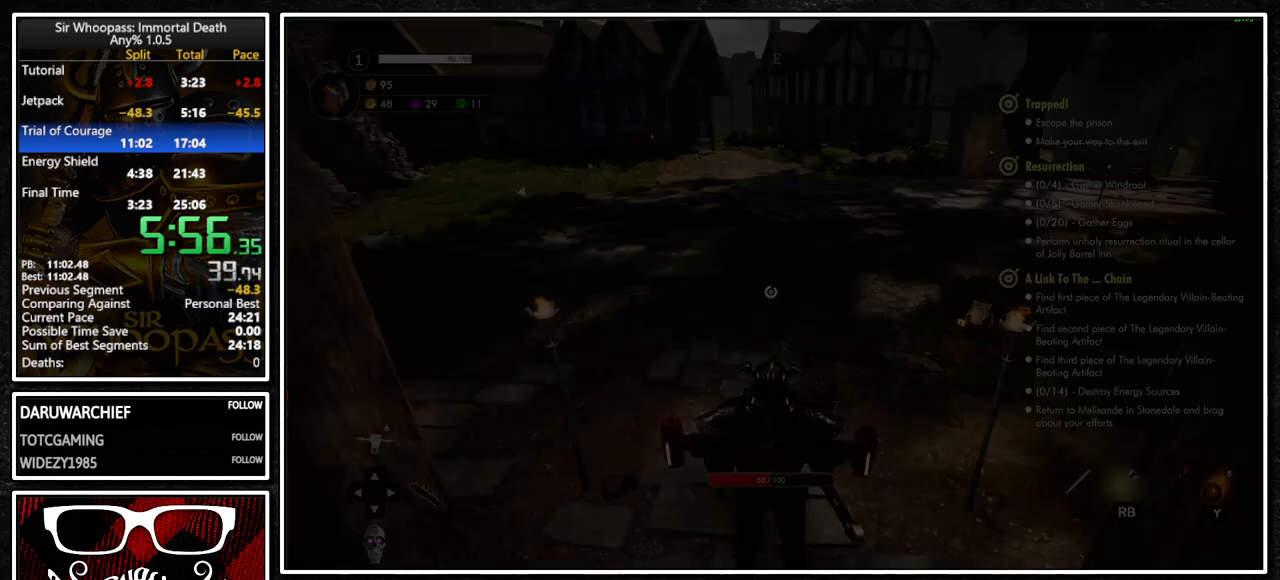
{"buttons": [], "left_stick": "up", "right_stick": "left", "events": [[233, "left_stick", "up"], [450, "right_stick", "left"]]}
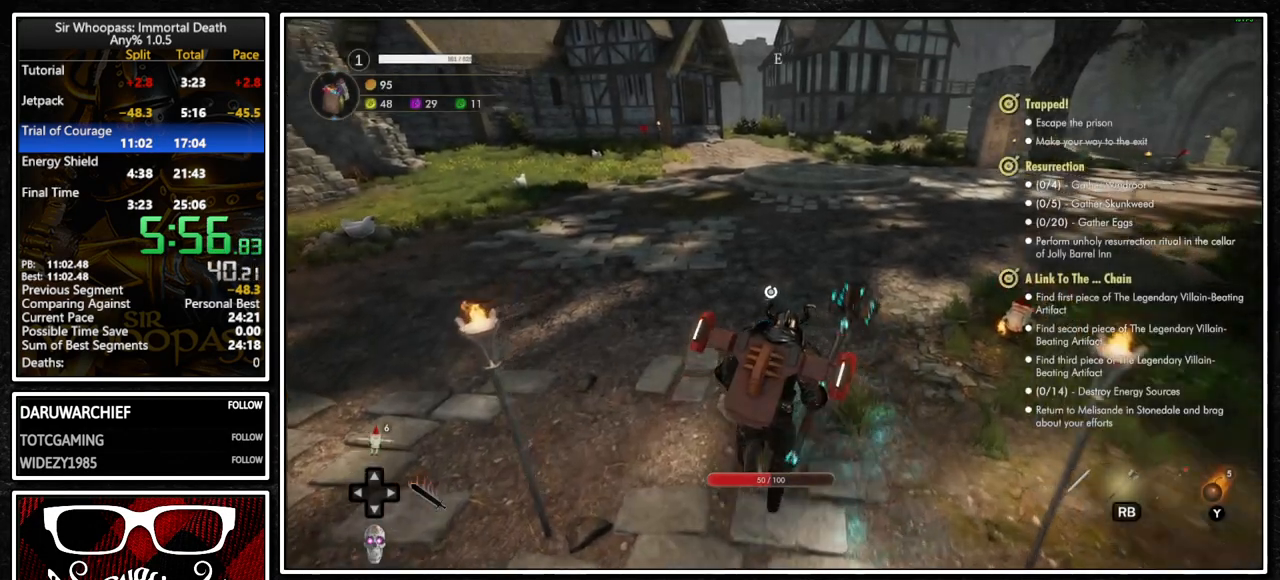
{"buttons": [], "left_stick": "down-right", "right_stick": "left", "events": [[467, "left_stick", "down-right"]]}
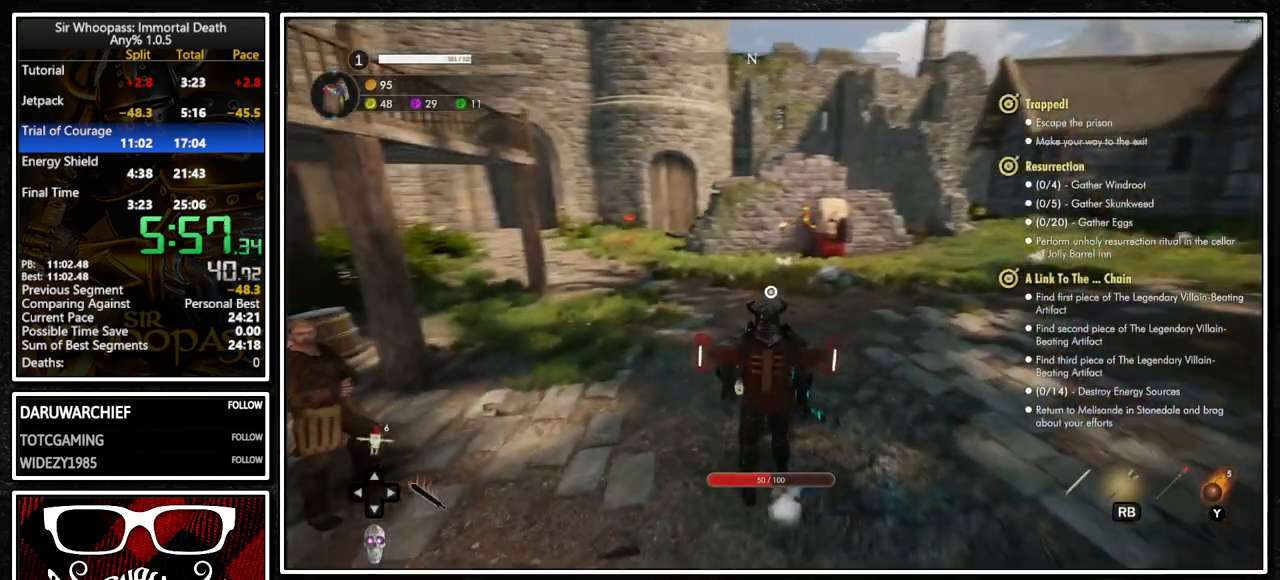
{"buttons": [], "left_stick": "left", "right_stick": "left", "events": [[50, "left_stick", "down"], [250, "left_stick", "down-left"], [417, "left_stick", "left"]]}
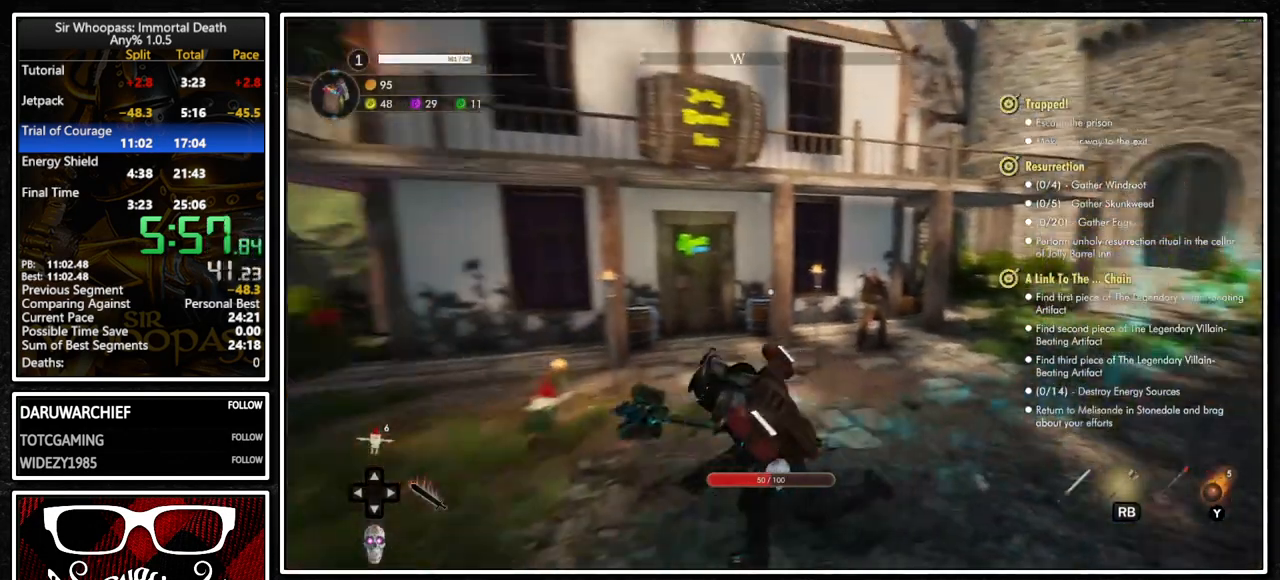
{"buttons": ["SQUARE"], "left_stick": "up-right", "right_stick": "center", "events": [[83, "right_stick", "center"], [150, "left_stick", "up-left"], [167, "SQUARE", "down"], [250, "left_stick", "up"], [267, "SQUARE", "up"], [333, "SQUARE", "down"], [367, "left_stick", "up-right"], [417, "SQUARE", "up"], [467, "SQUARE", "down"]]}
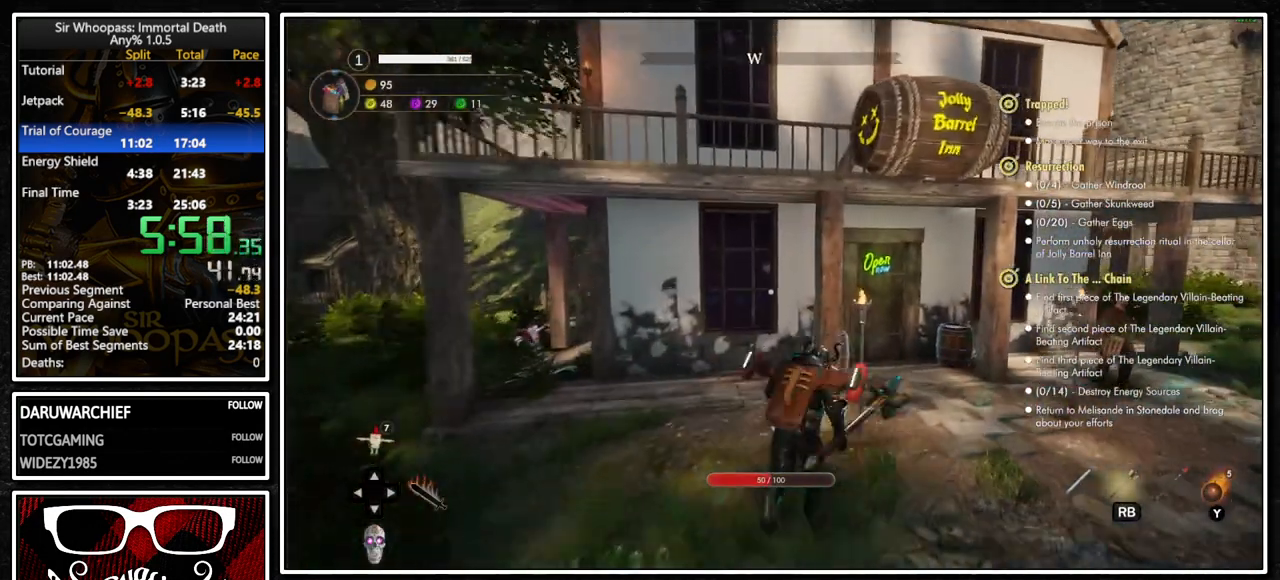
{"buttons": [], "left_stick": "up-right", "right_stick": "right", "events": [[33, "left_stick", "right"], [83, "SQUARE", "up"], [333, "right_stick", "right"], [383, "left_stick", "up-right"]]}
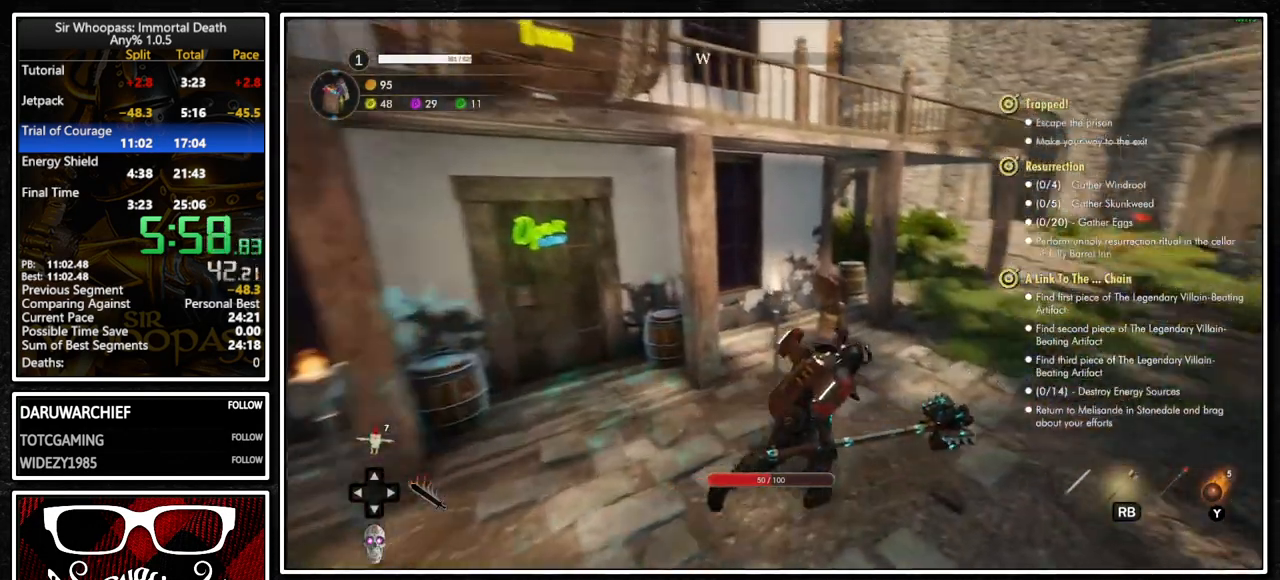
{"buttons": [], "left_stick": "up", "right_stick": "center", "events": [[267, "left_stick", "up"], [283, "right_stick", "center"]]}
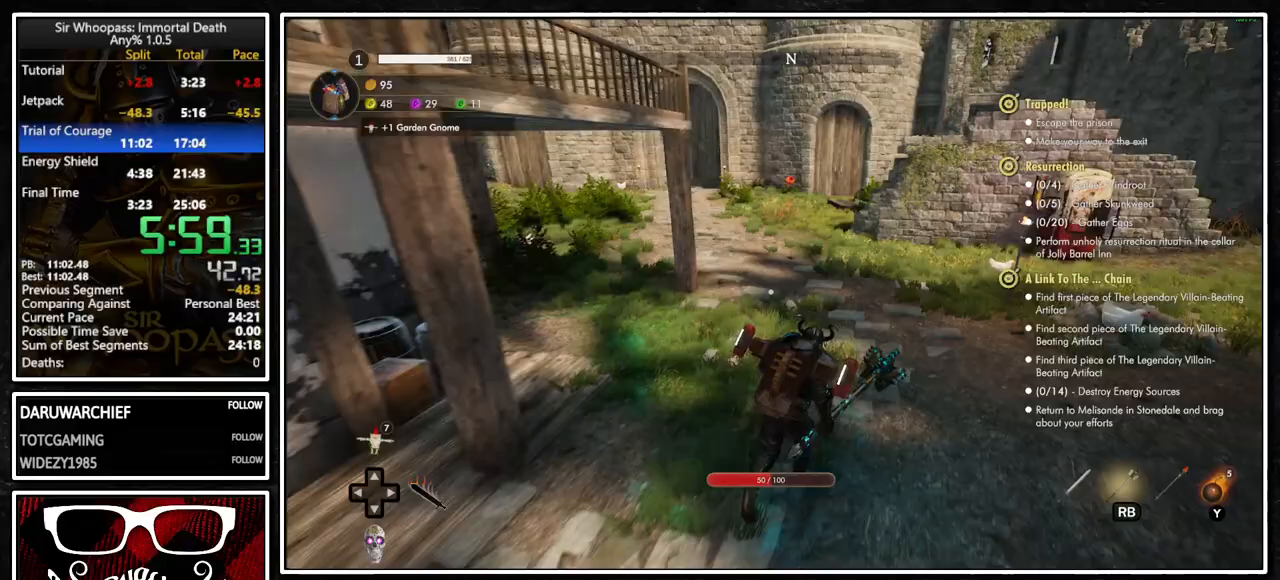
{"buttons": [], "left_stick": "up", "right_stick": "left", "events": [[483, "right_stick", "left"]]}
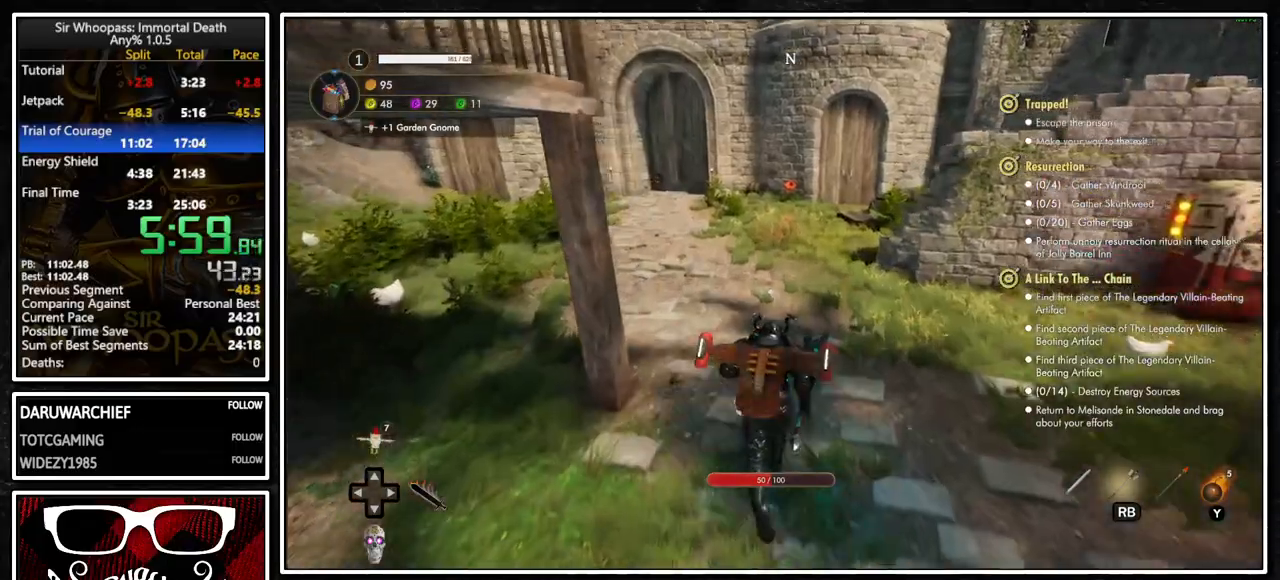
{"buttons": [], "left_stick": "up", "right_stick": "center", "events": [[250, "right_stick", "center"]]}
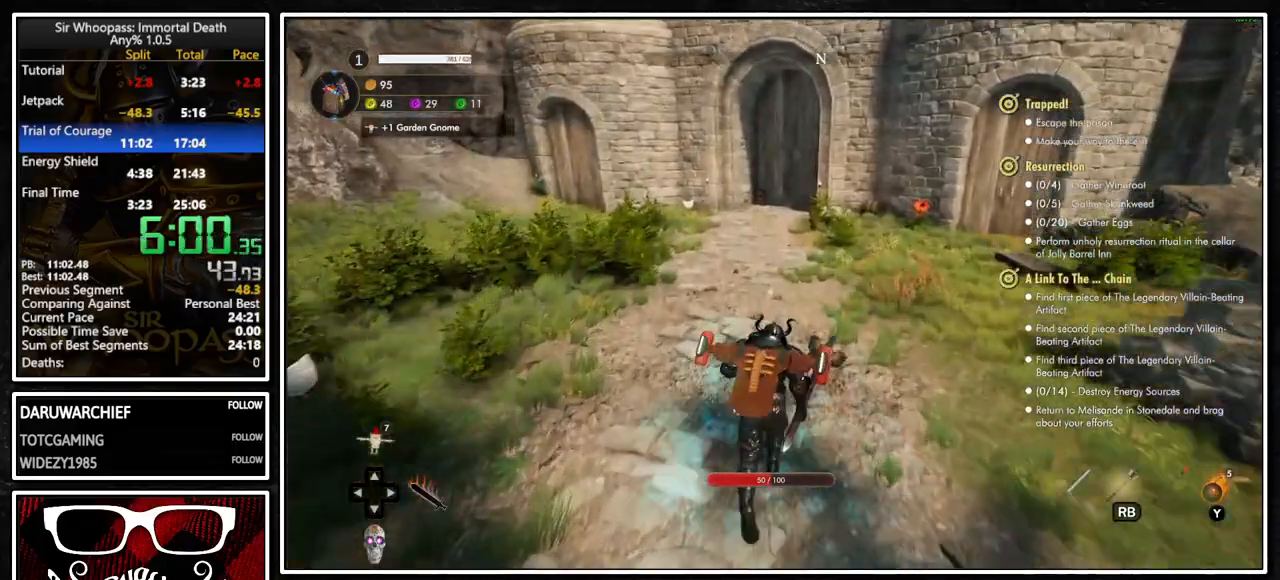
{"buttons": [], "left_stick": "up", "right_stick": "center", "events": []}
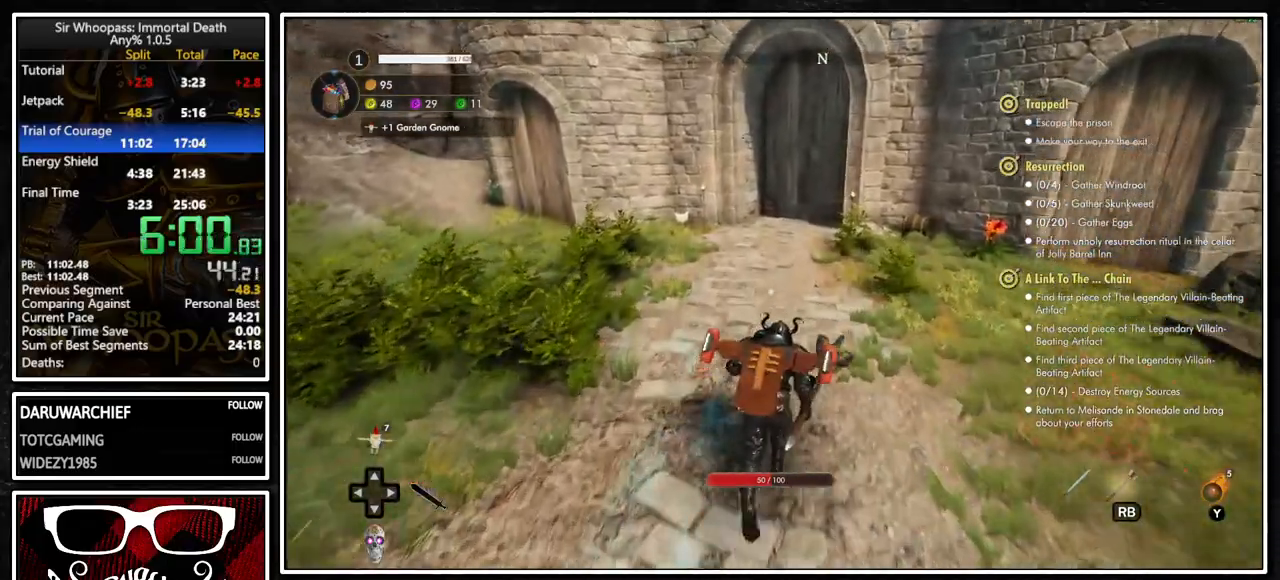
{"buttons": [], "left_stick": "up", "right_stick": "center", "events": []}
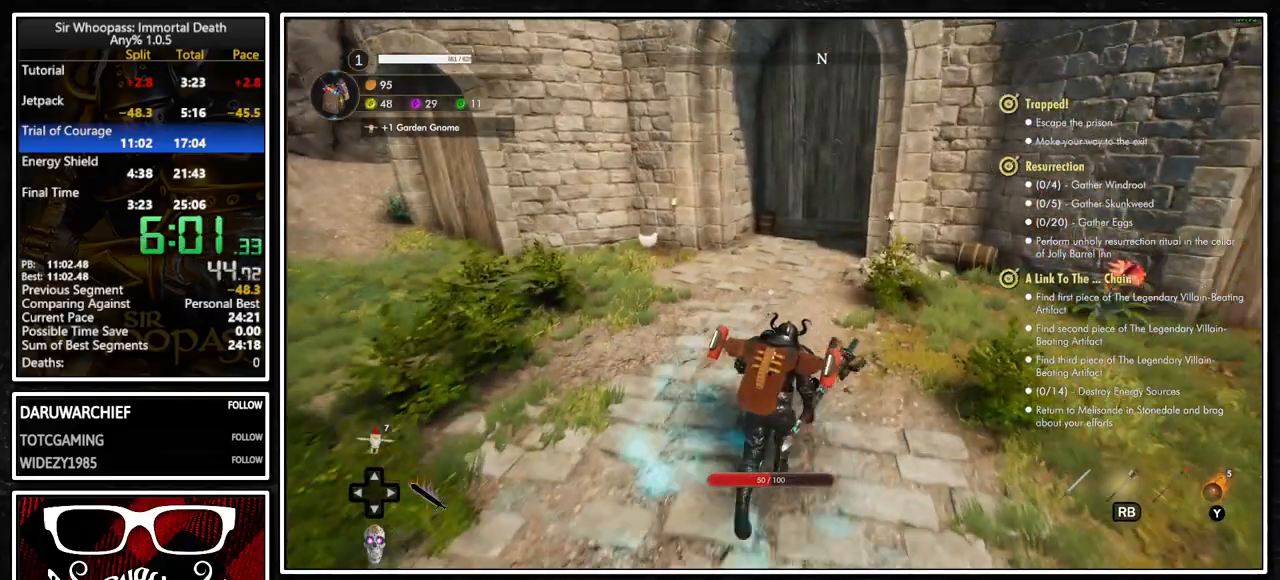
{"buttons": [], "left_stick": "up", "right_stick": "center", "events": [[133, "CIRCLE", "down"], [250, "CIRCLE", "up"]]}
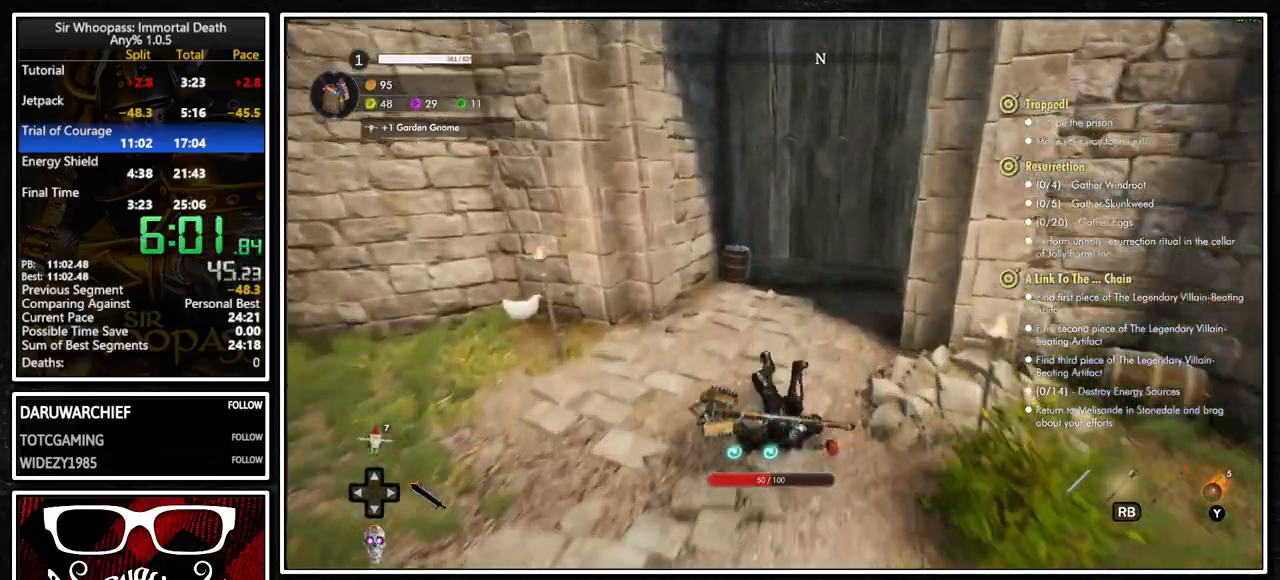
{"buttons": [], "left_stick": "center", "right_stick": "center", "events": [[267, "SQUARE", "down"], [350, "SQUARE", "up"], [483, "left_stick", "center"]]}
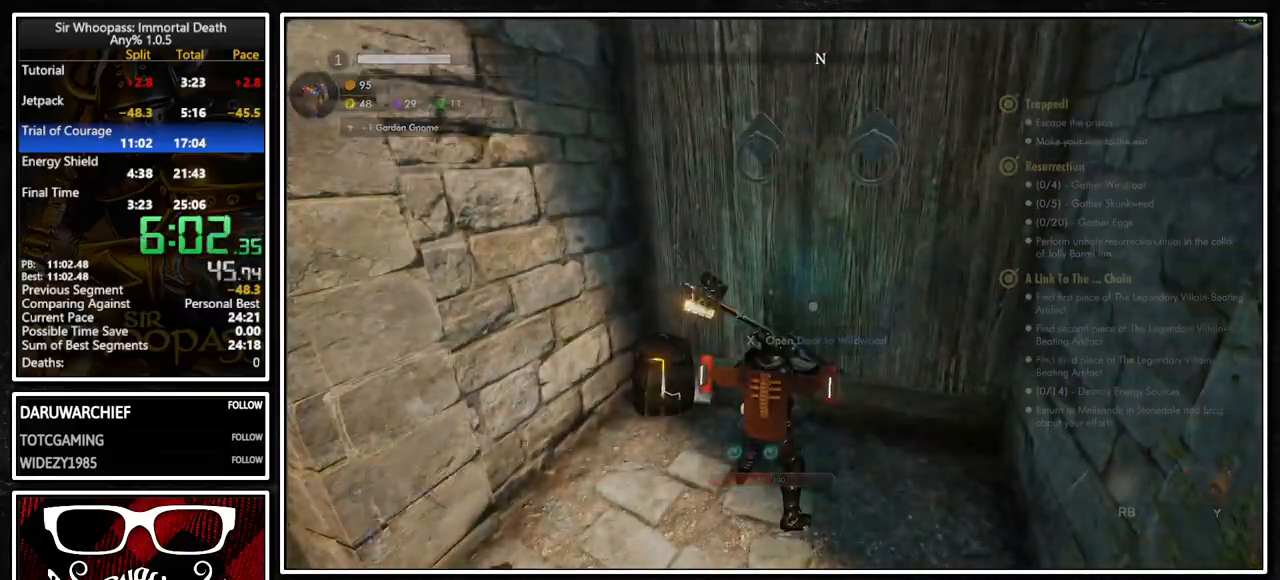
{"buttons": [], "left_stick": "center", "right_stick": "center", "events": []}